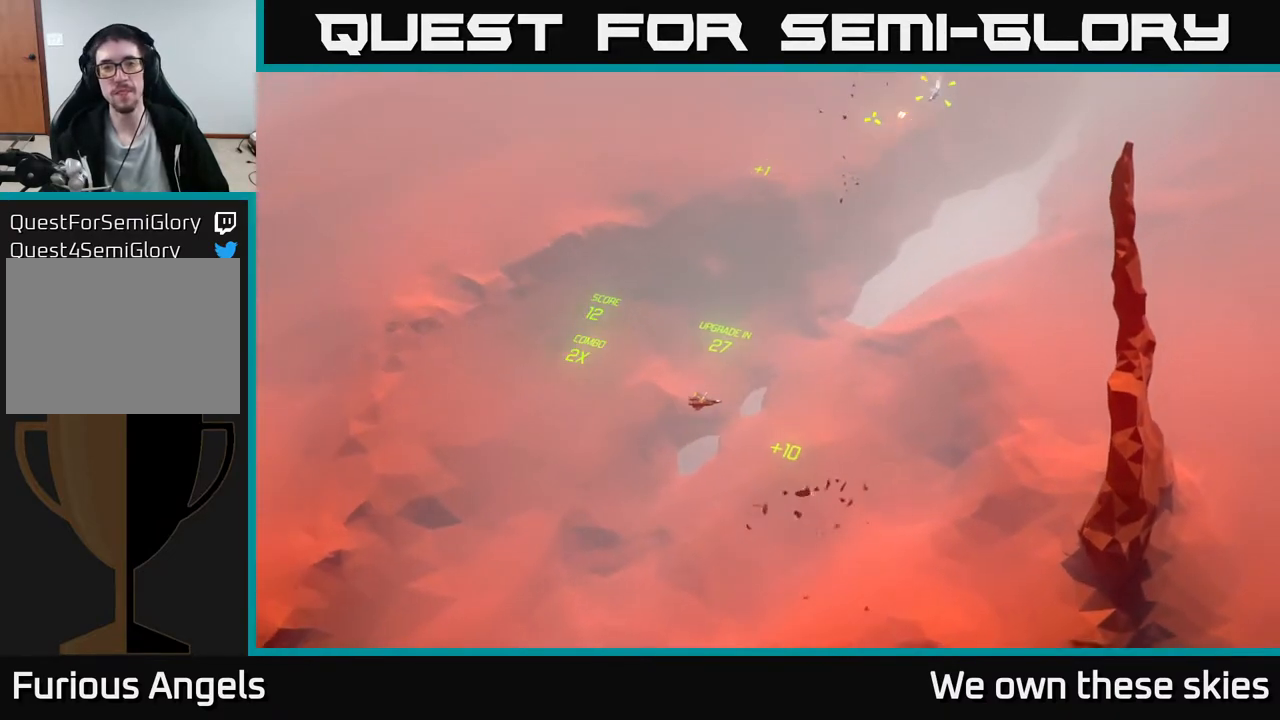
Gameplay with a controller (Xbox layout); each line is a JSON object with the inputs held at the frame after it. "events" lists button and stick changes between this image and that frame as [ms after this image, input, new state], when the widget could be followed in between. Not read: right_stick.
{"buttons": [], "left_stick": "center", "events": [[350, "left_stick", "down-right"], [433, "left_stick", "center"]]}
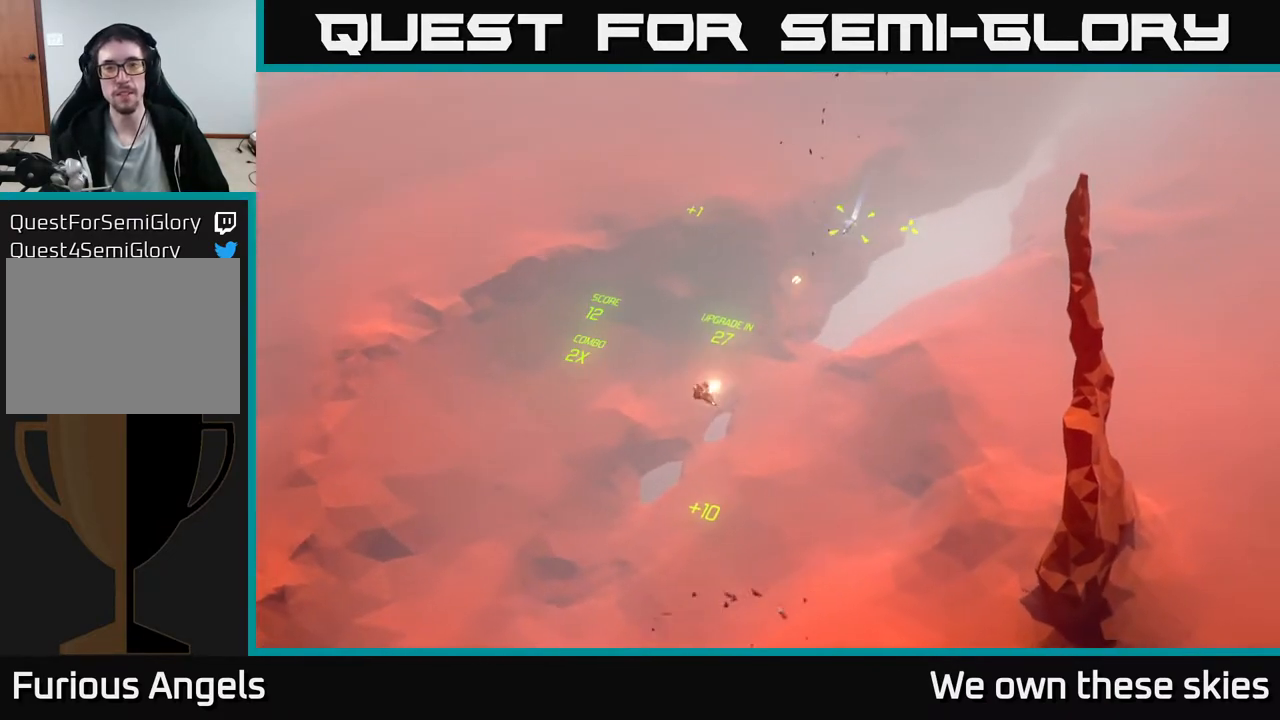
{"buttons": [], "left_stick": "down", "events": [[383, "left_stick", "down"]]}
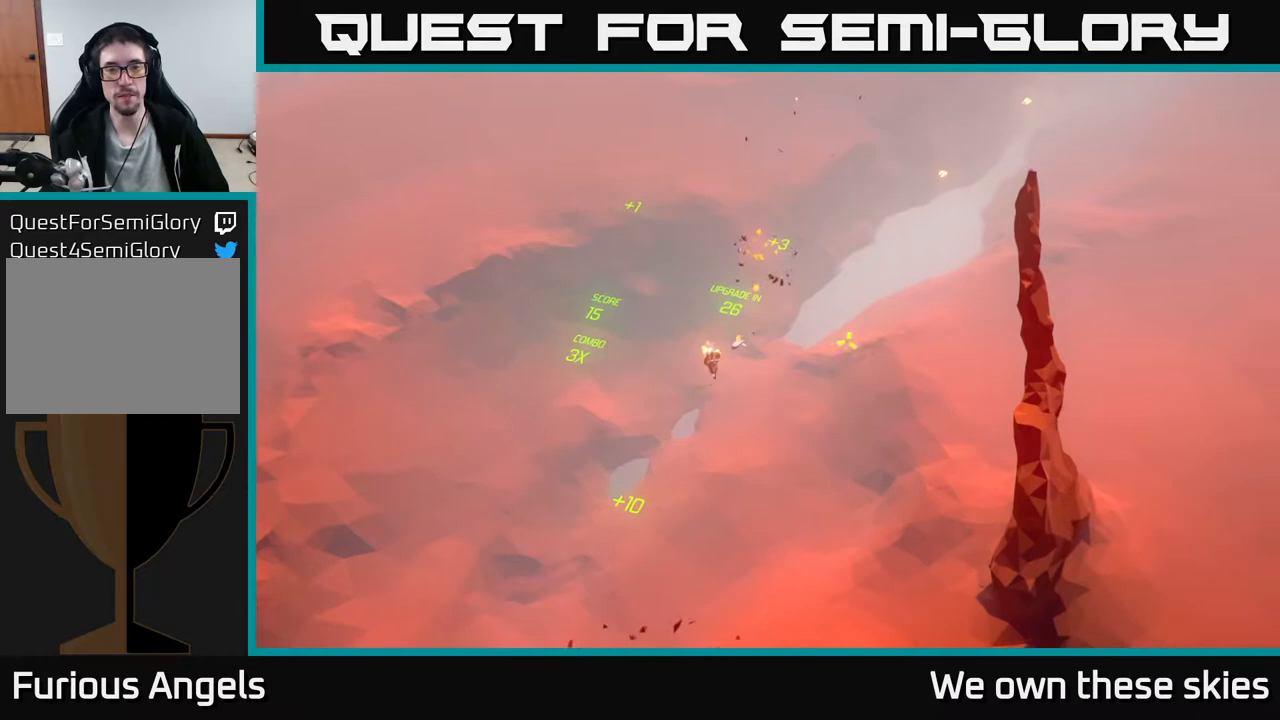
{"buttons": [], "left_stick": "down", "events": []}
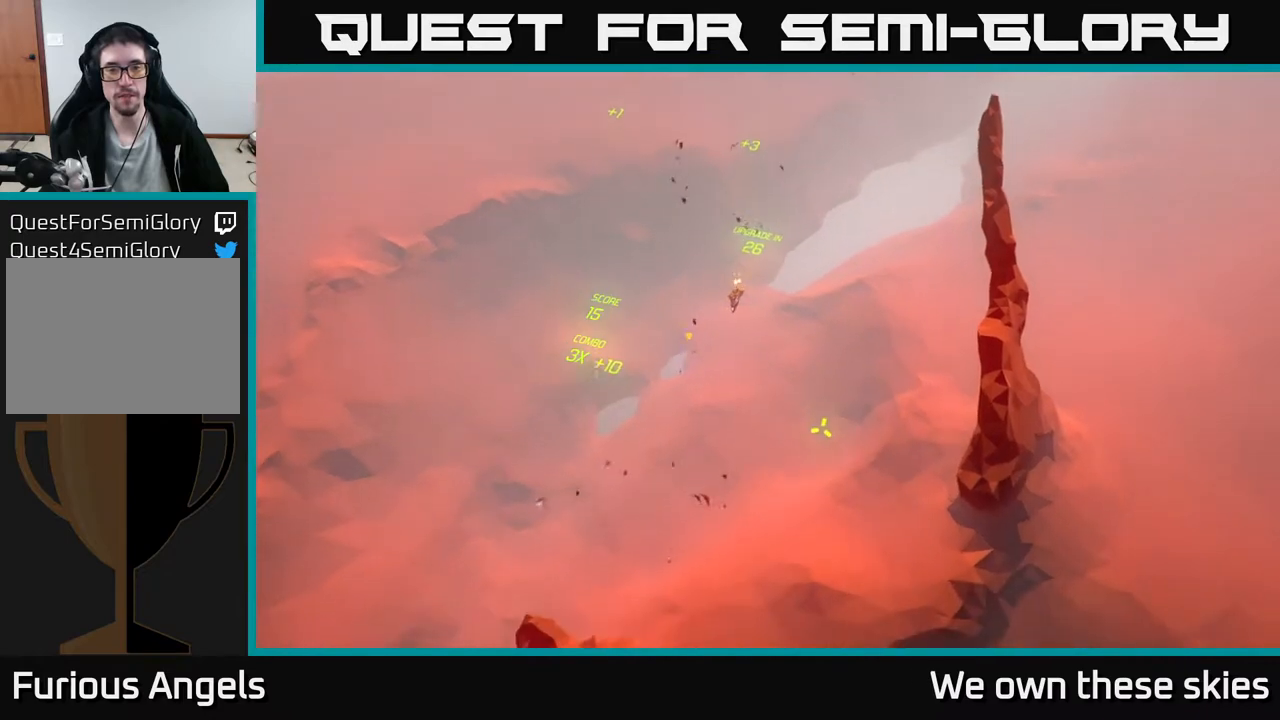
{"buttons": [], "left_stick": "down", "events": []}
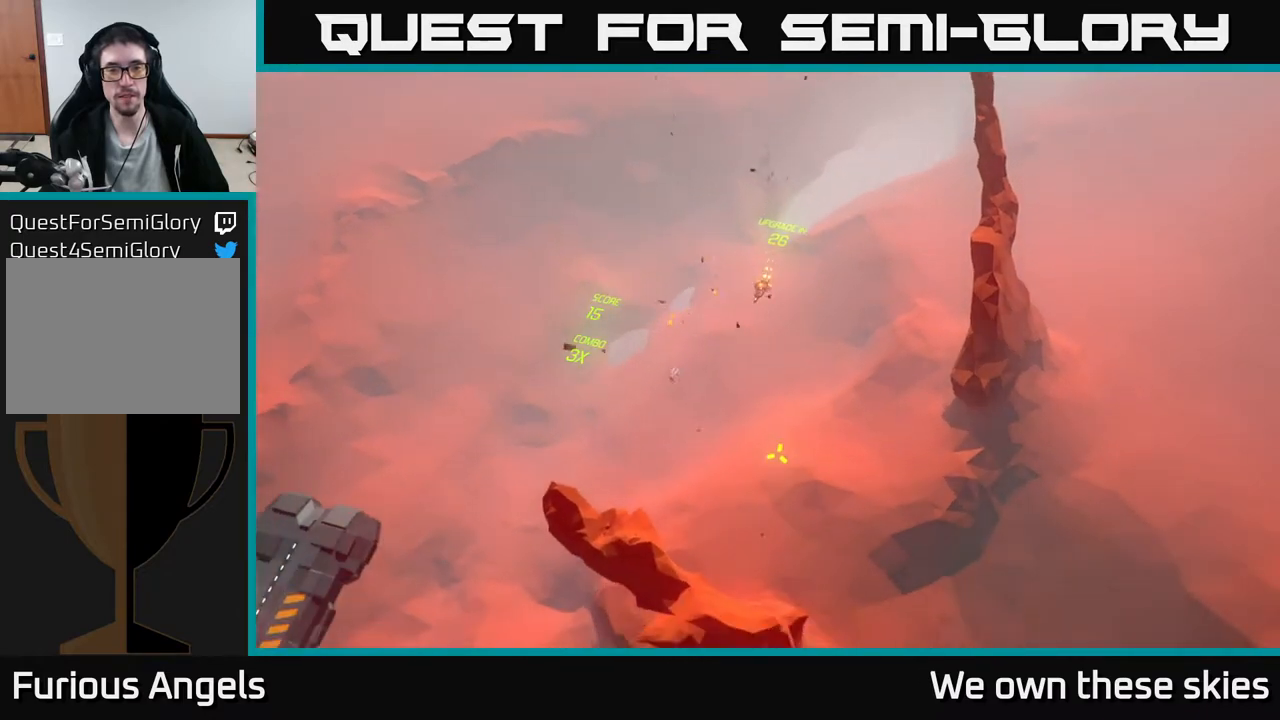
{"buttons": [], "left_stick": "down", "events": []}
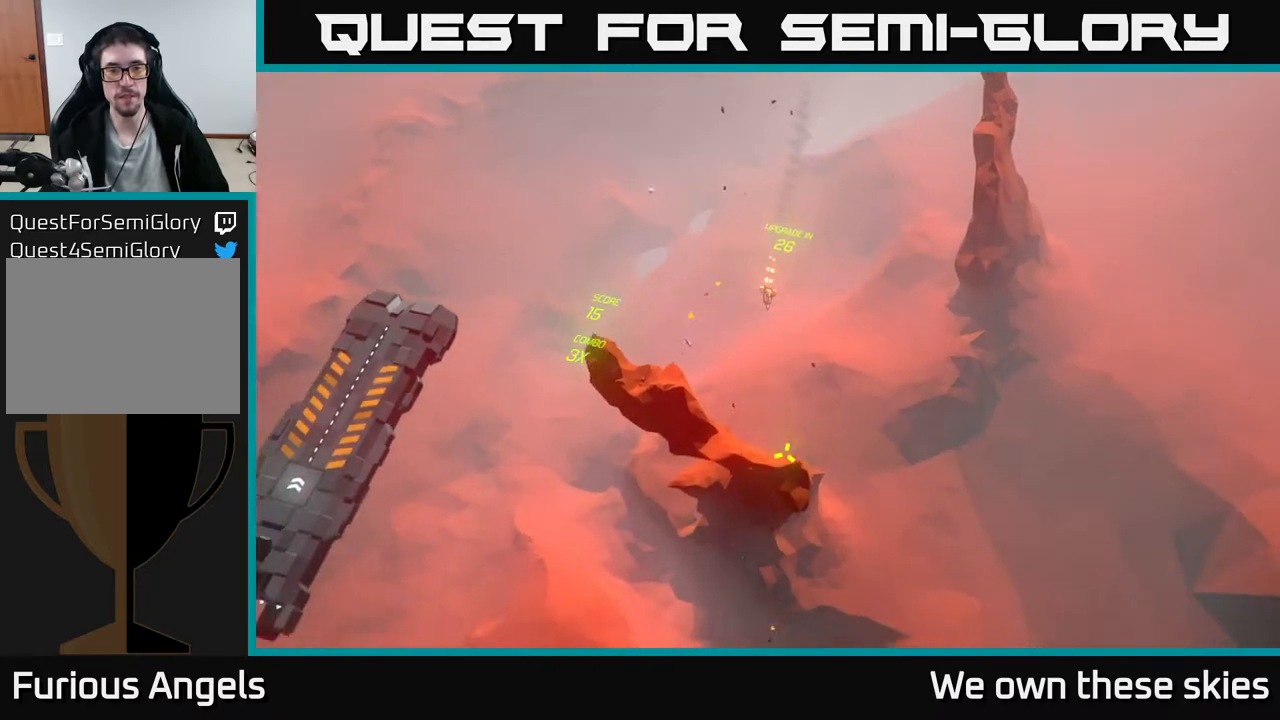
{"buttons": [], "left_stick": "center", "events": [[383, "left_stick", "center"]]}
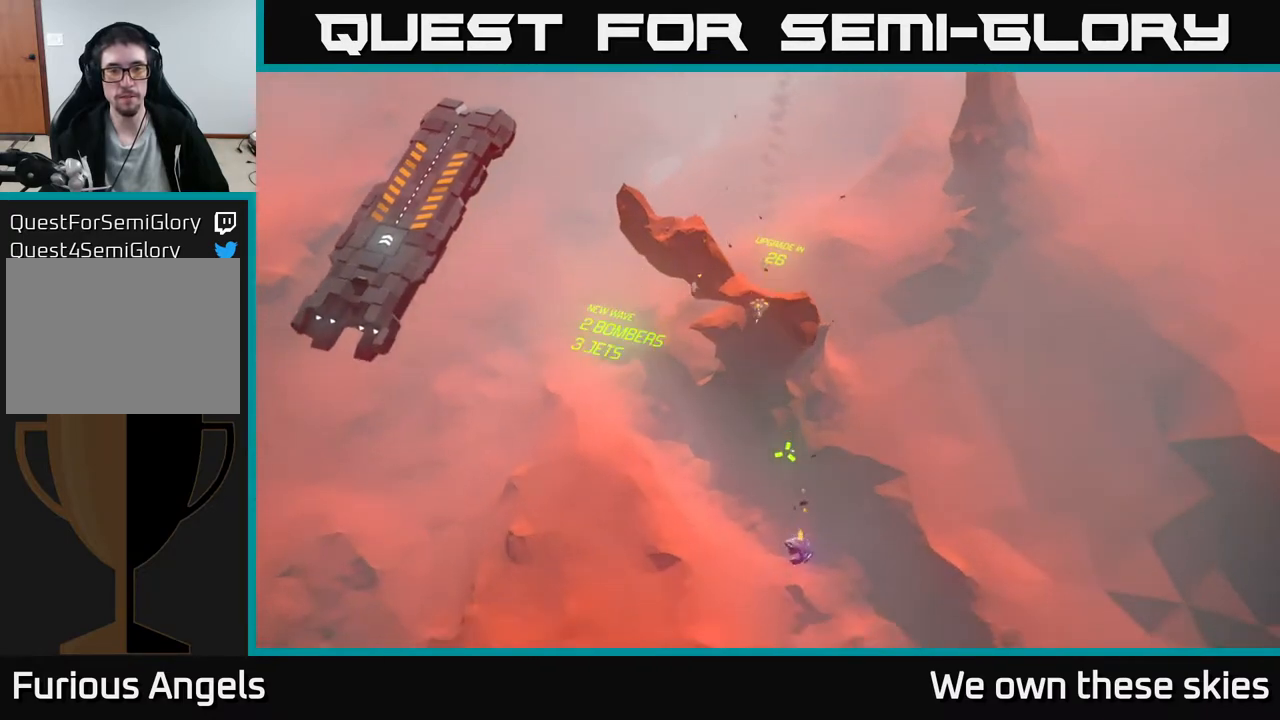
{"buttons": [], "left_stick": "center", "events": []}
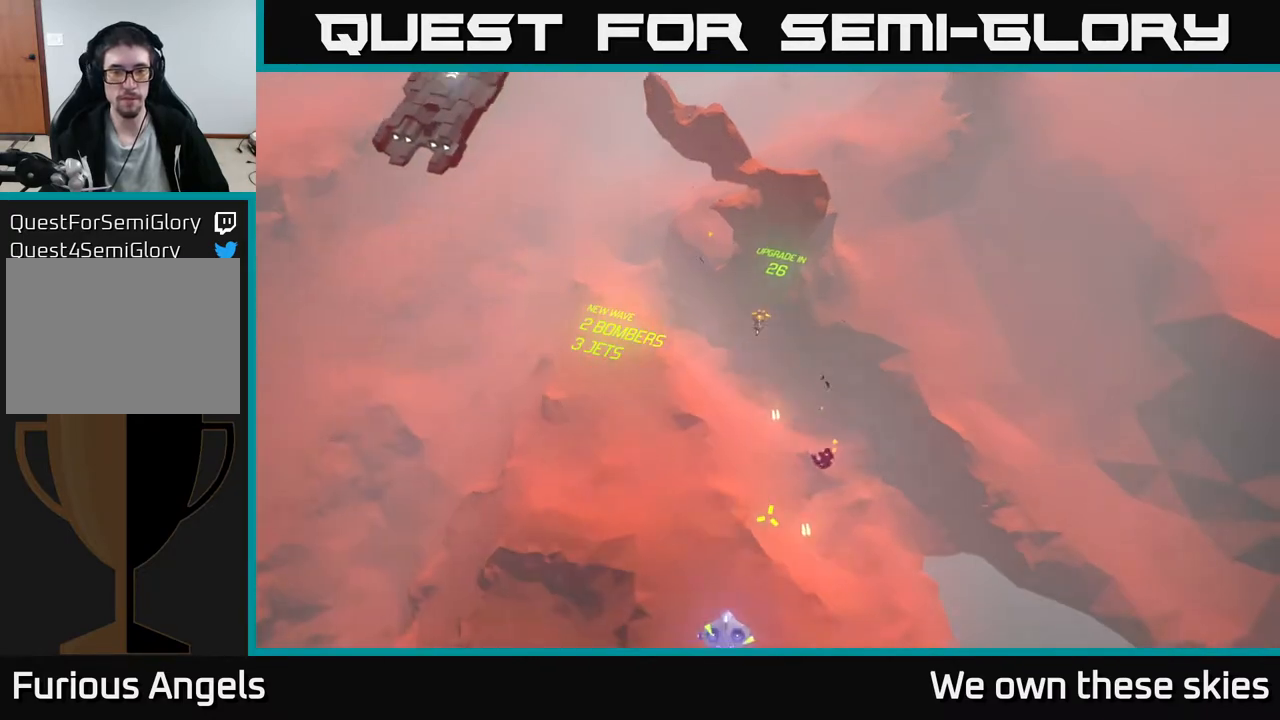
{"buttons": [], "left_stick": "center", "events": []}
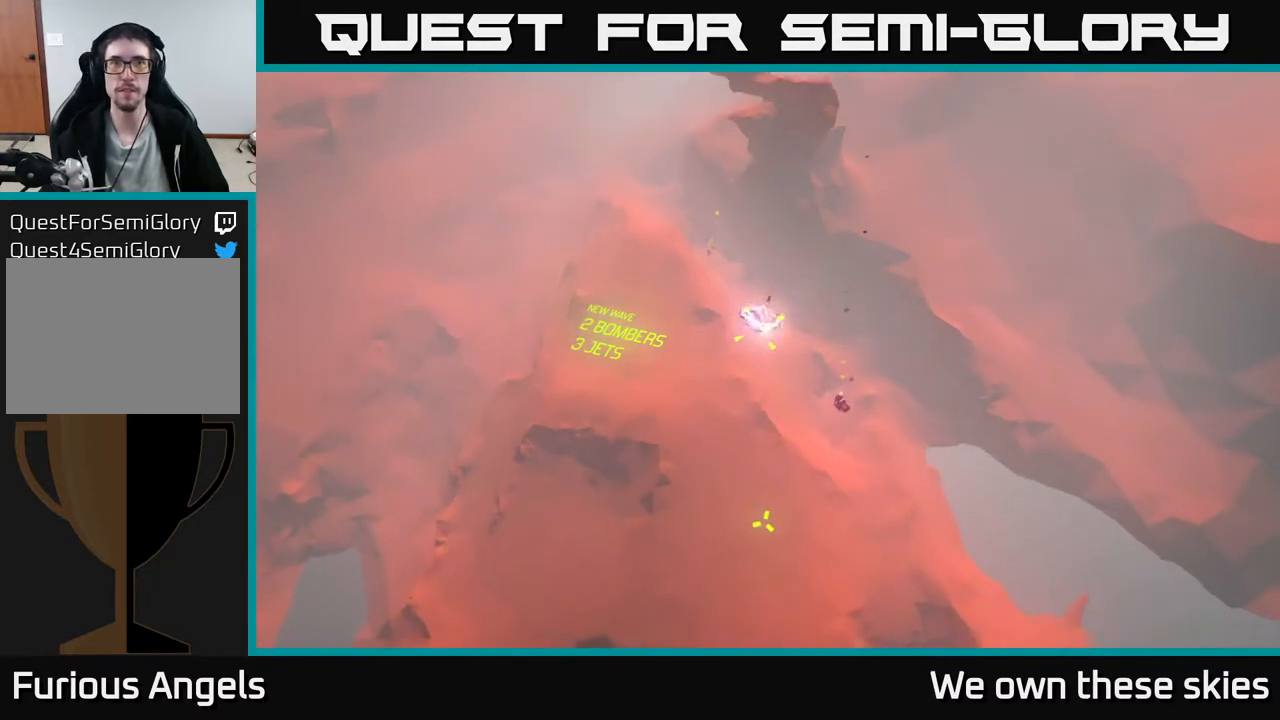
{"buttons": [], "left_stick": "up", "events": [[450, "left_stick", "up"]]}
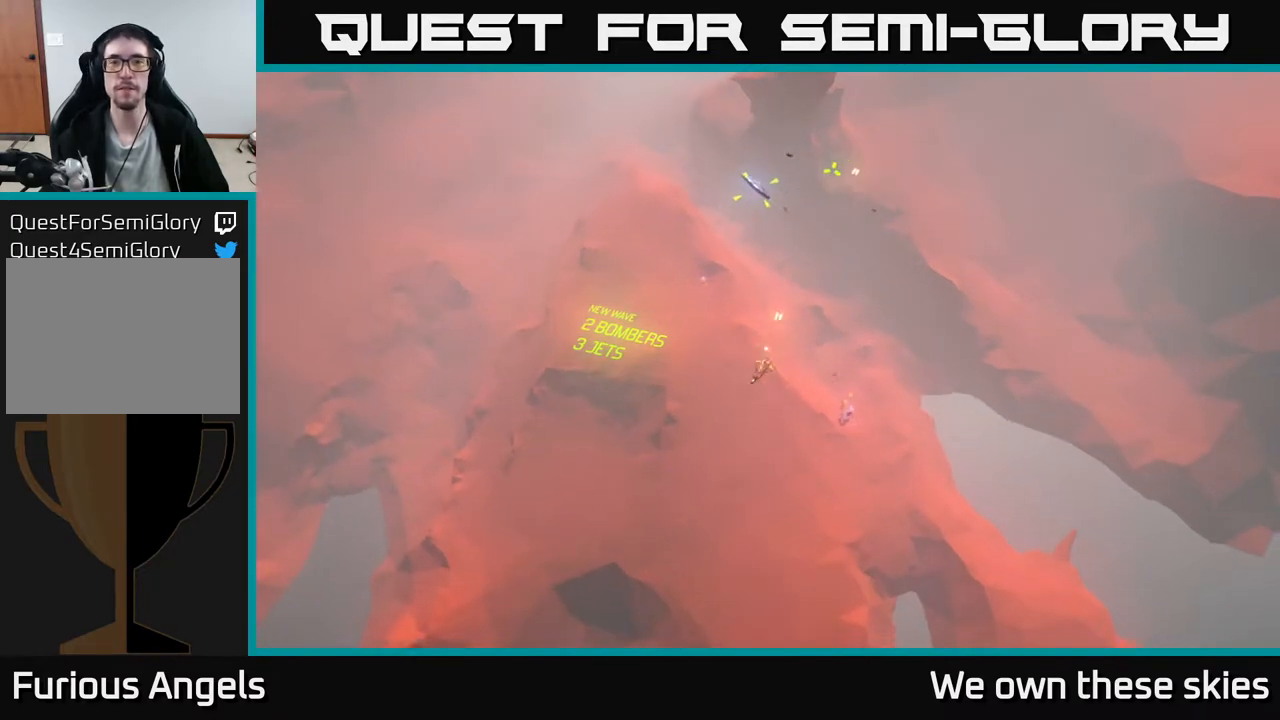
{"buttons": [], "left_stick": "up", "events": []}
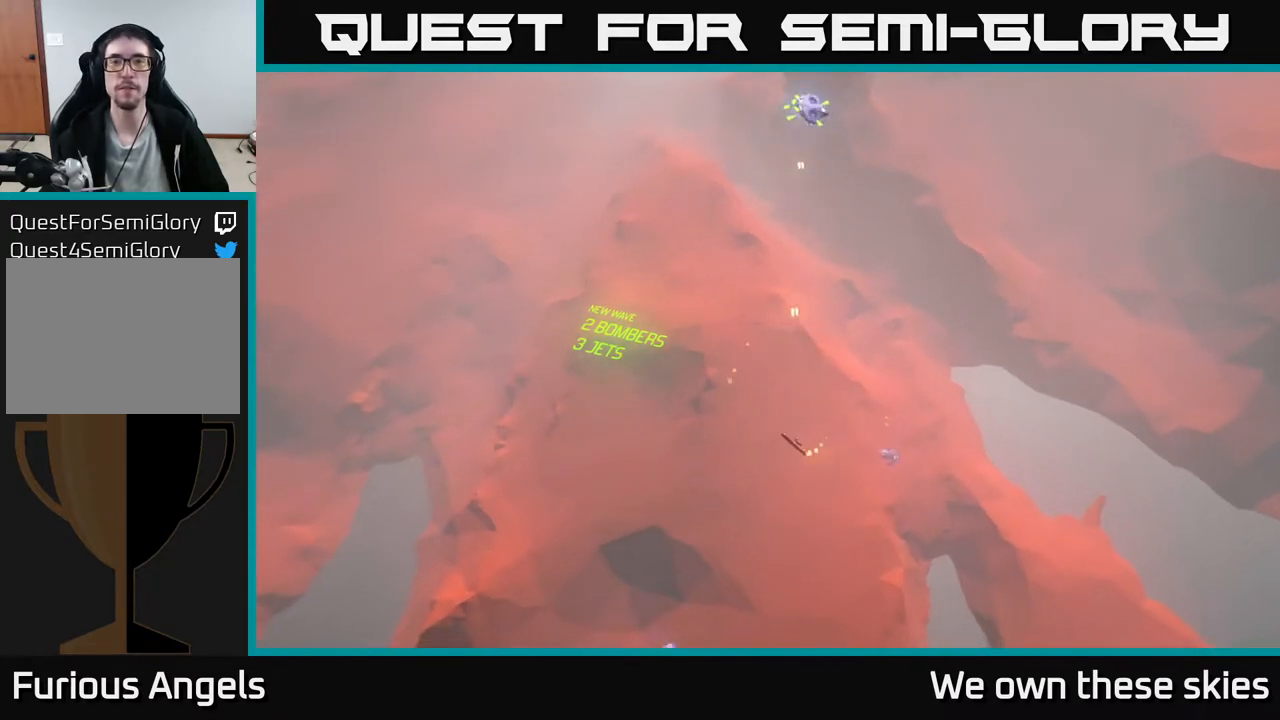
{"buttons": [], "left_stick": "up", "events": [[83, "left_stick", "center"], [417, "left_stick", "up"]]}
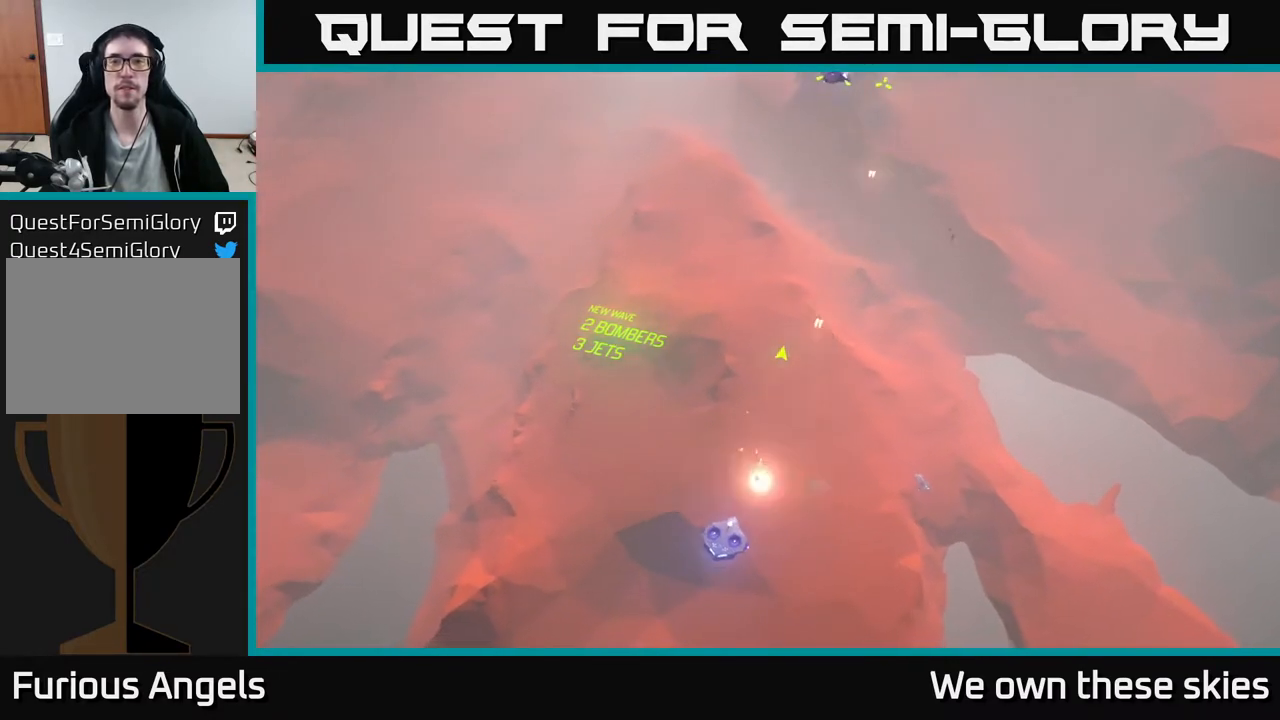
{"buttons": [], "left_stick": "center", "events": [[233, "left_stick", "center"]]}
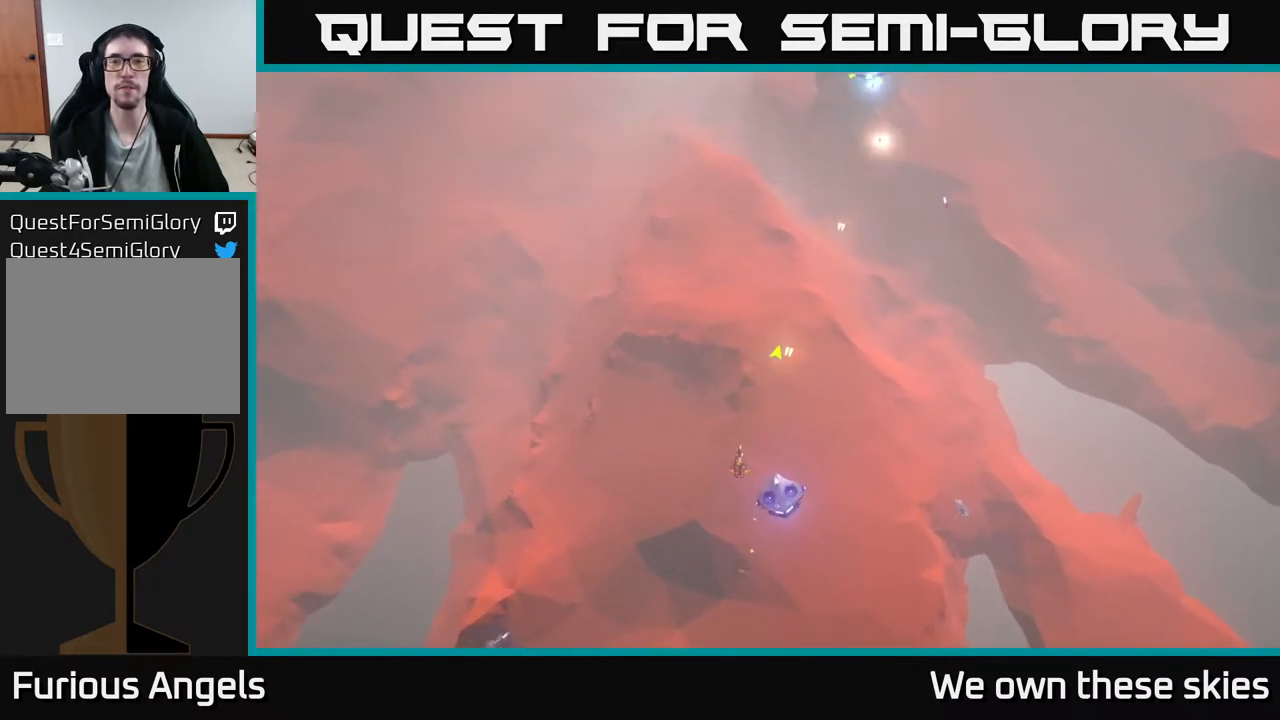
{"buttons": [], "left_stick": "center", "events": [[183, "left_stick", "up"], [500, "left_stick", "center"]]}
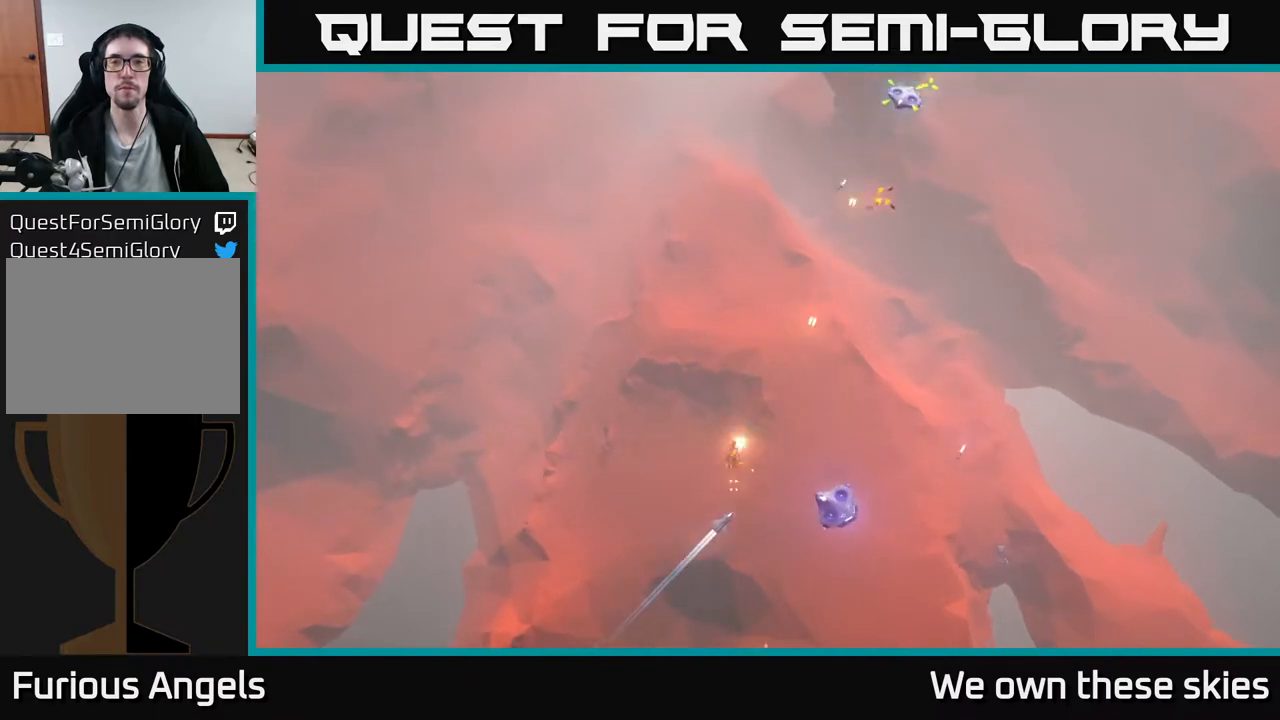
{"buttons": [], "left_stick": "up", "events": [[150, "left_stick", "up"], [350, "left_stick", "center"], [433, "left_stick", "up"]]}
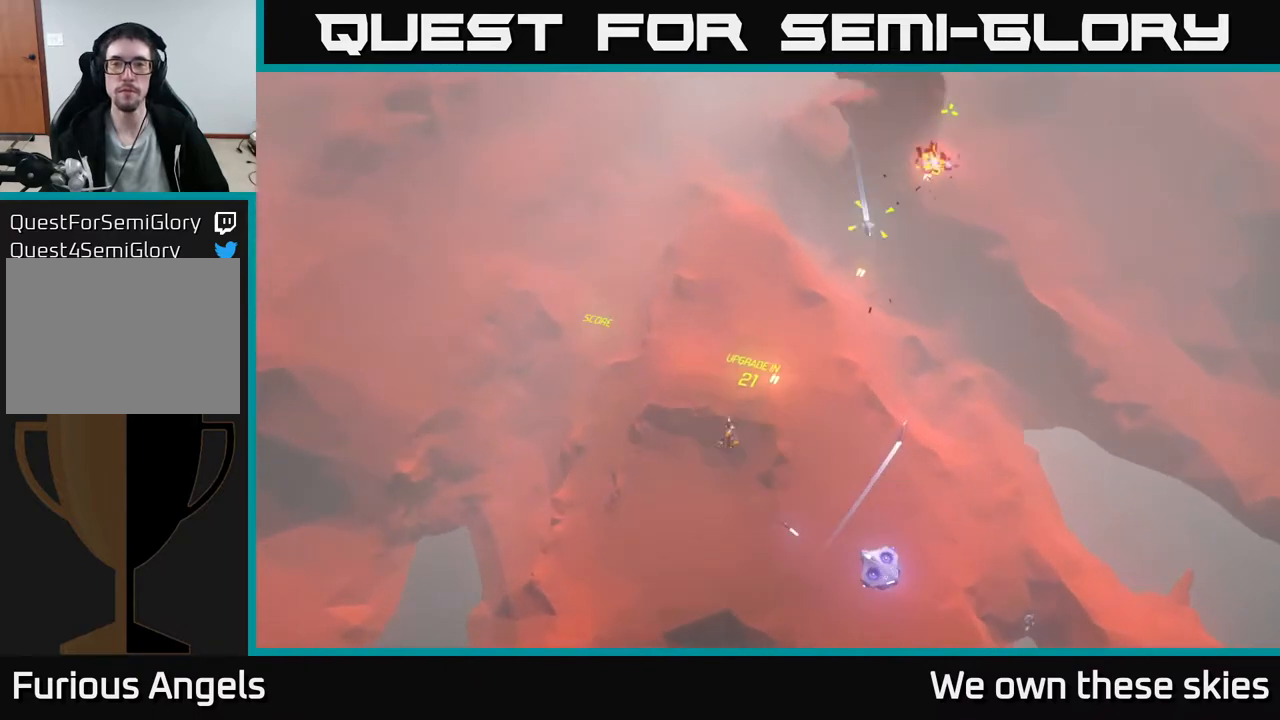
{"buttons": [], "left_stick": "down-right", "events": [[167, "left_stick", "right"], [267, "left_stick", "down-right"]]}
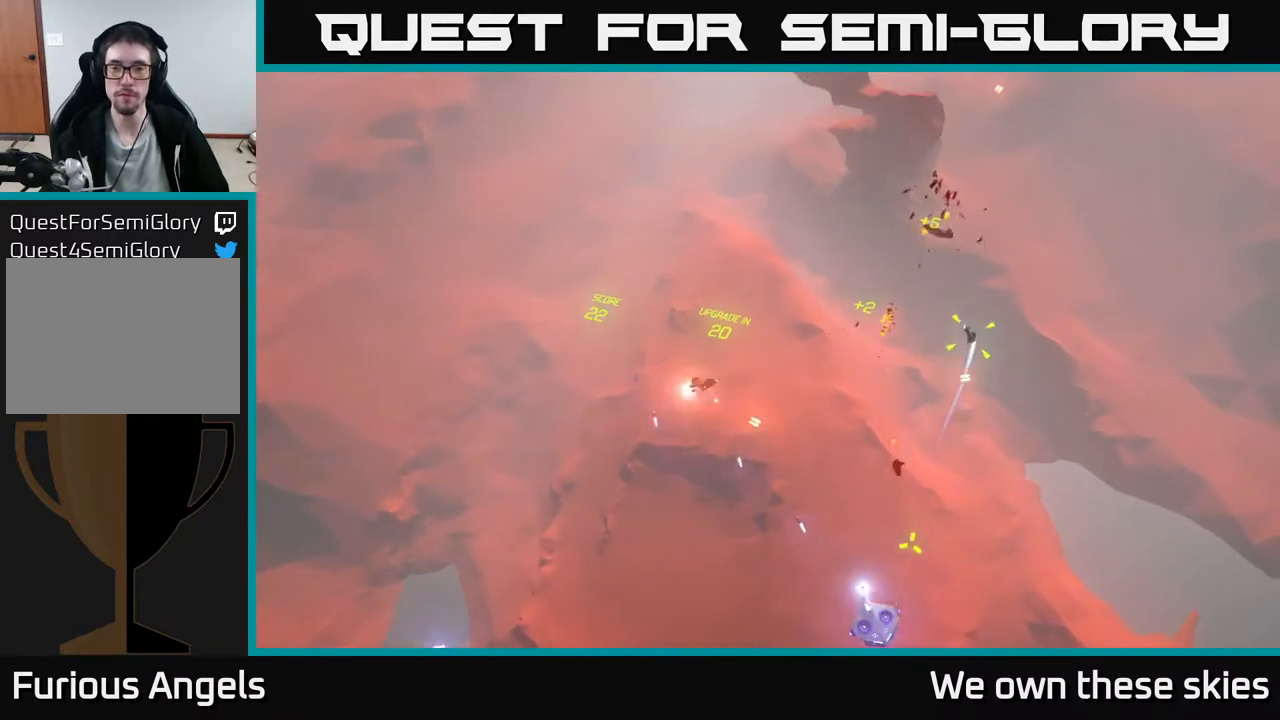
{"buttons": [], "left_stick": "right", "events": [[100, "left_stick", "center"], [233, "left_stick", "right"]]}
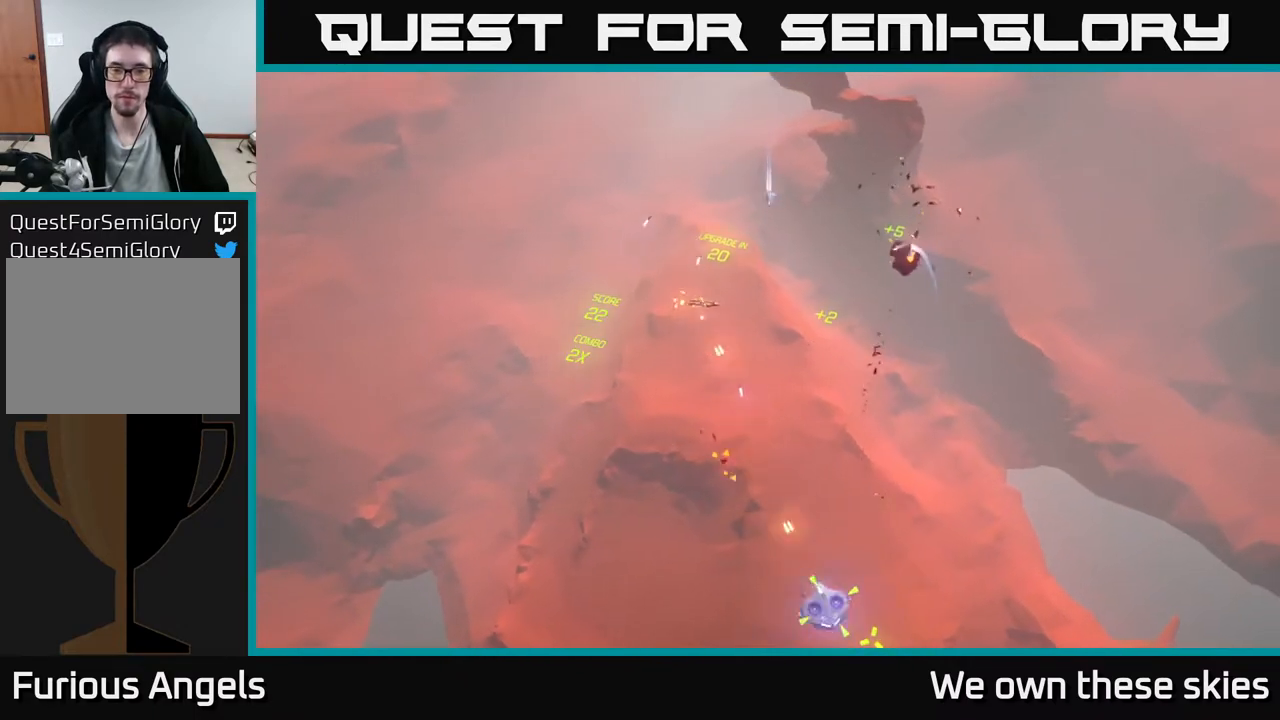
{"buttons": [], "left_stick": "down", "events": [[133, "left_stick", "center"], [183, "left_stick", "down"]]}
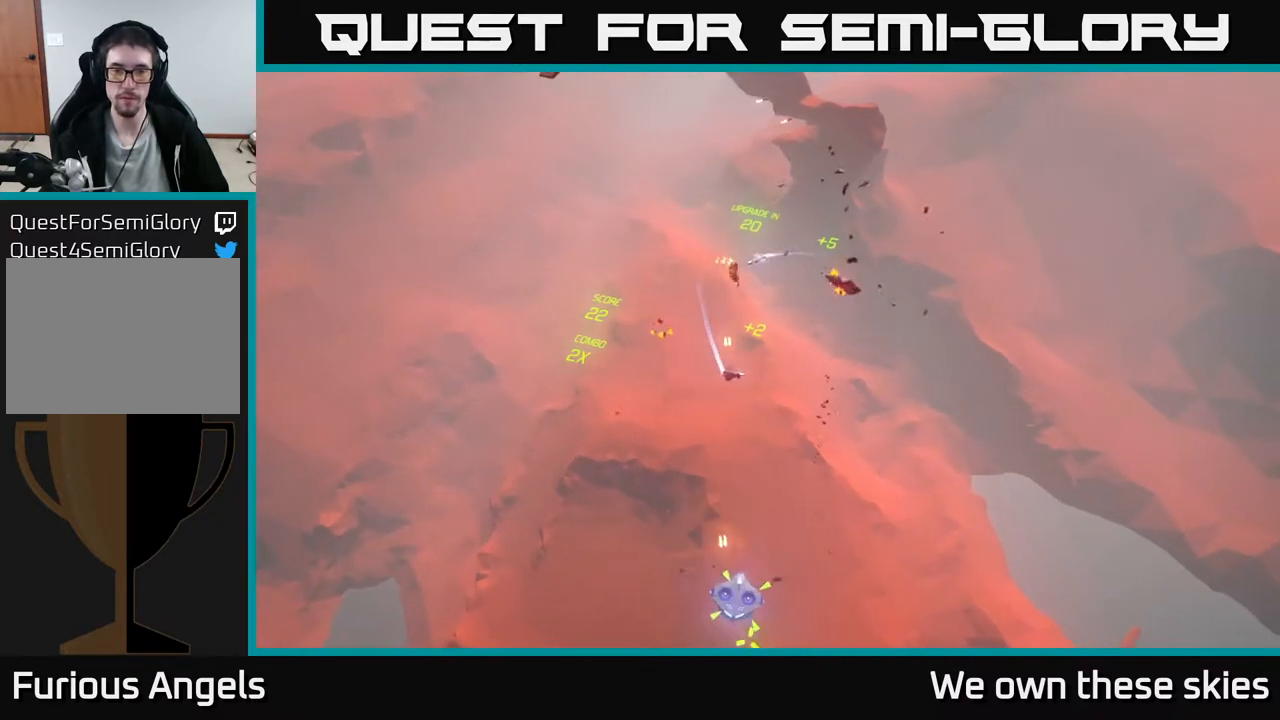
{"buttons": [], "left_stick": "left", "events": [[133, "left_stick", "down-left"], [450, "left_stick", "left"]]}
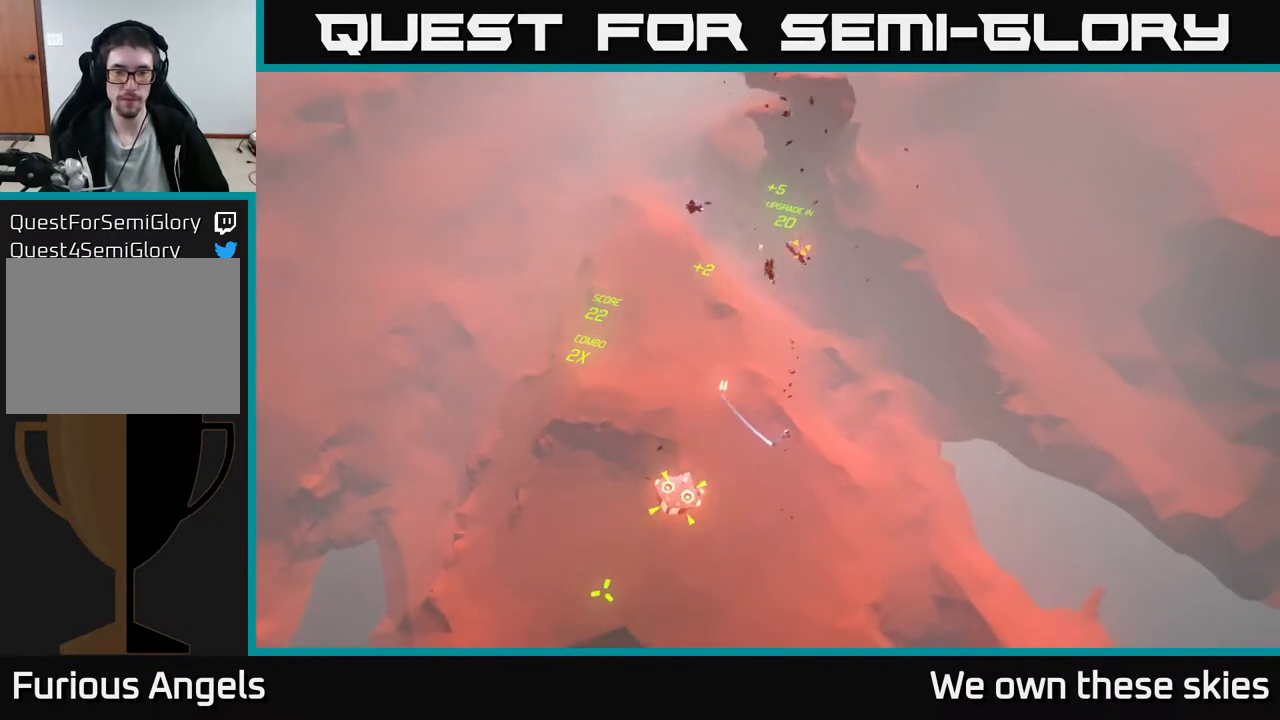
{"buttons": [], "left_stick": "left", "events": []}
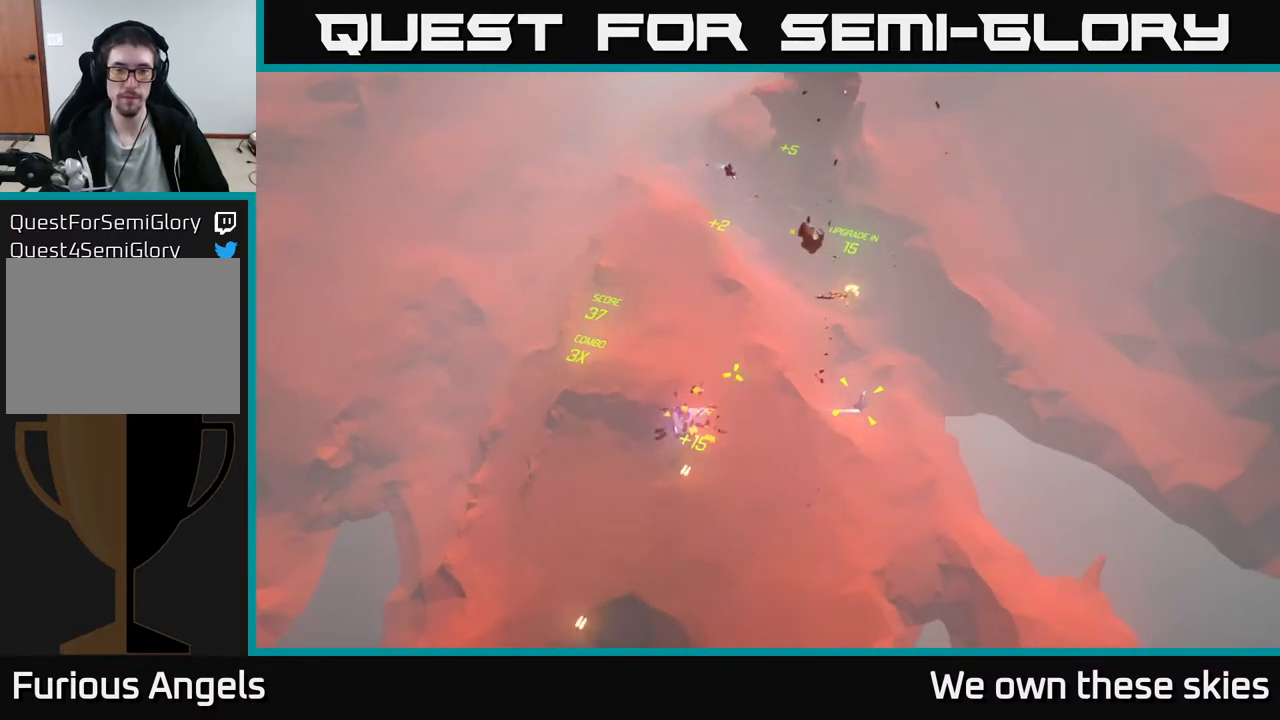
{"buttons": [], "left_stick": "center", "events": [[67, "left_stick", "center"]]}
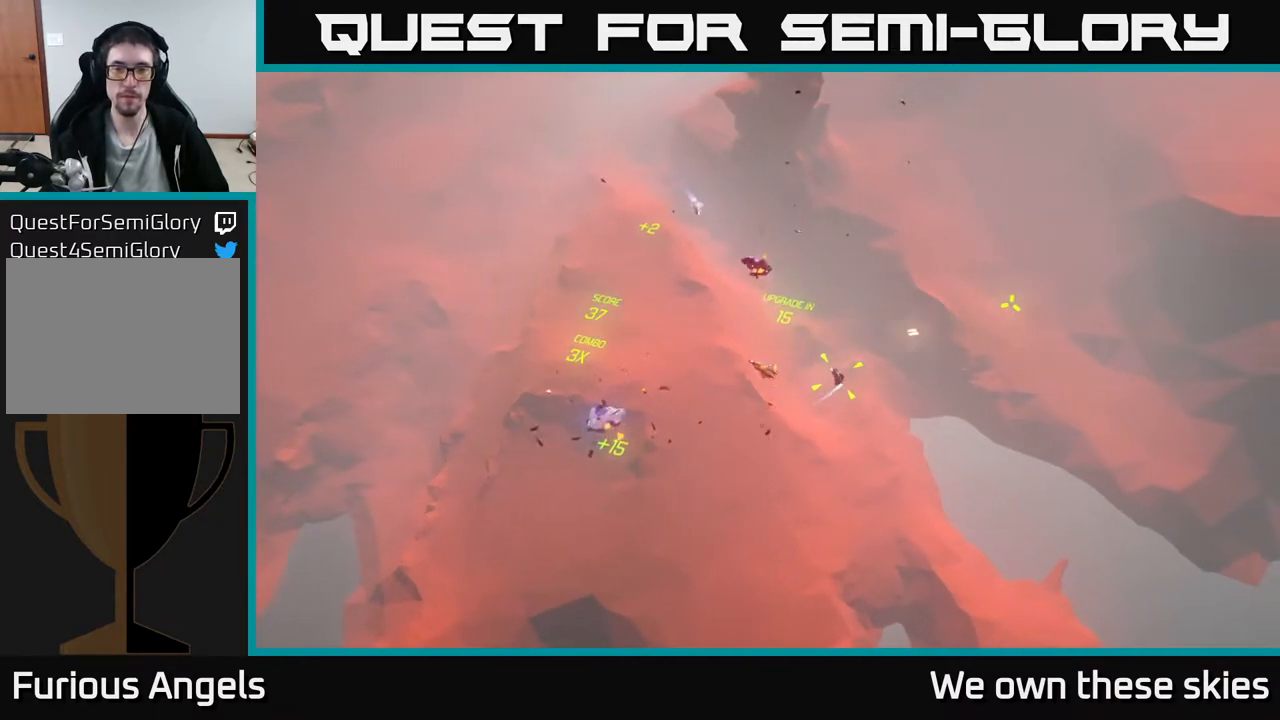
{"buttons": [], "left_stick": "center", "events": [[50, "left_stick", "up-left"], [450, "left_stick", "center"]]}
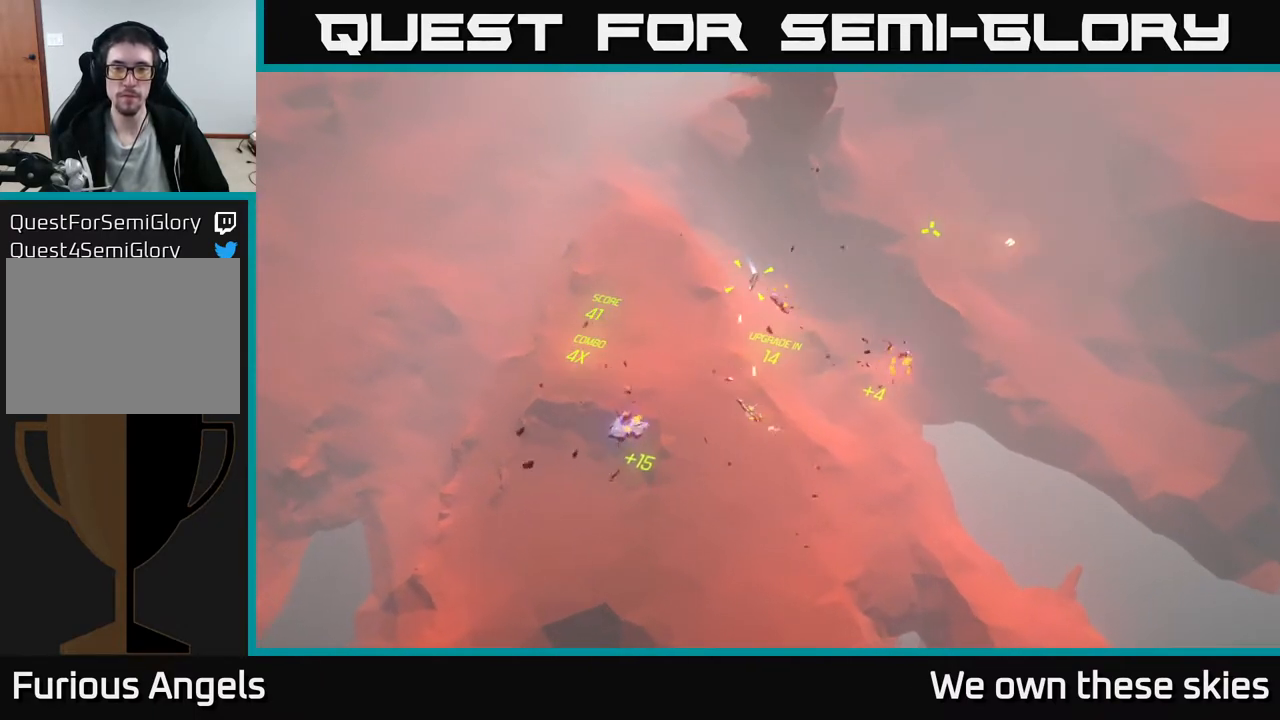
{"buttons": [], "left_stick": "up", "events": [[433, "left_stick", "up"]]}
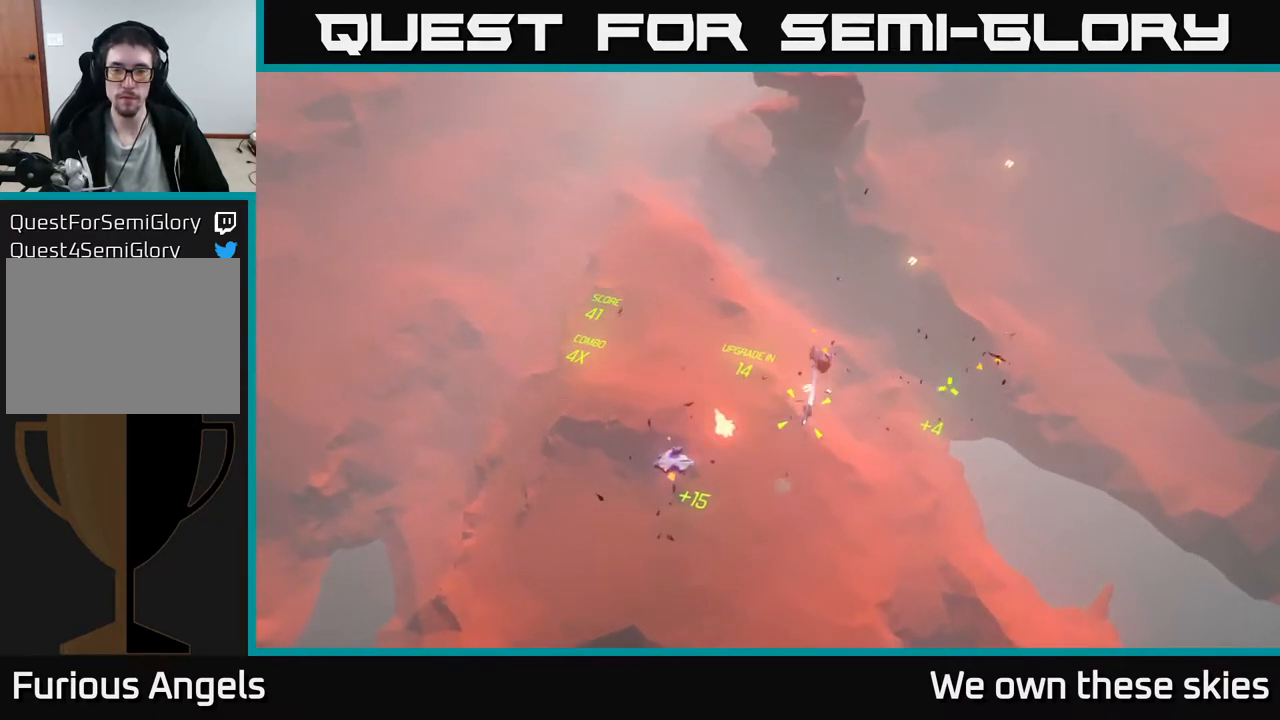
{"buttons": [], "left_stick": "up-right", "events": [[283, "left_stick", "center"], [483, "left_stick", "up-right"]]}
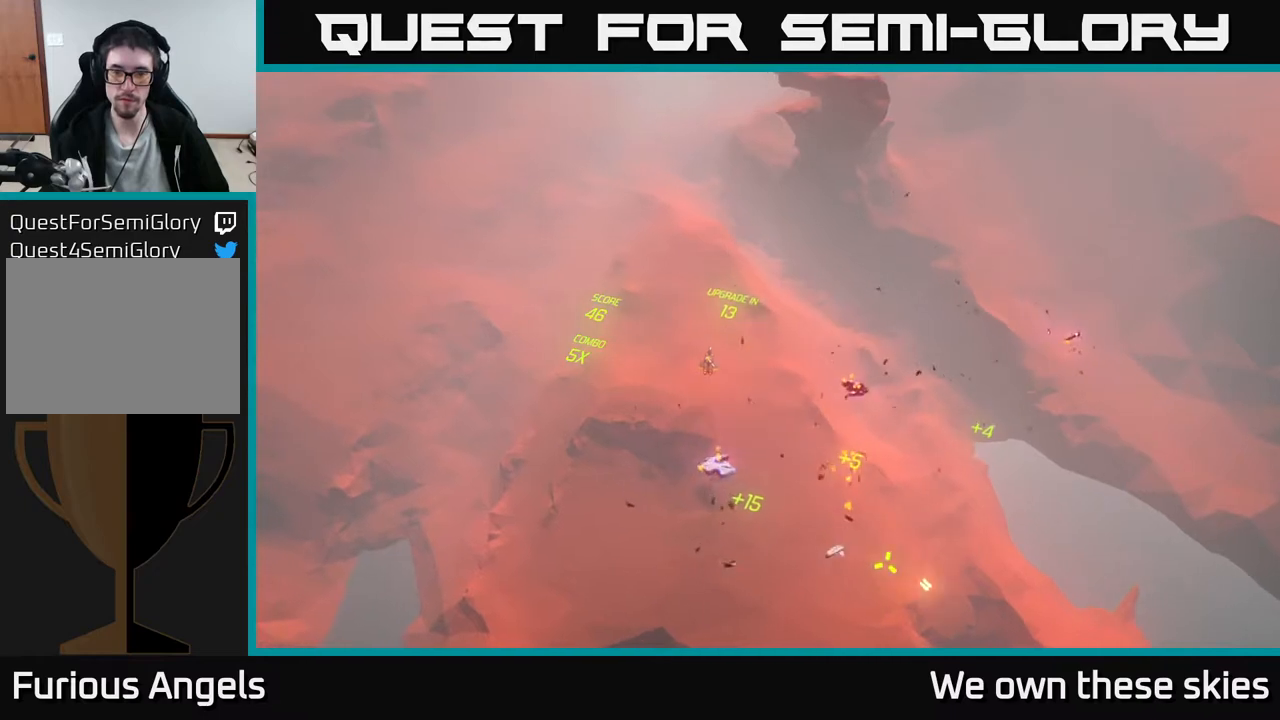
{"buttons": [], "left_stick": "up", "events": [[50, "left_stick", "up"]]}
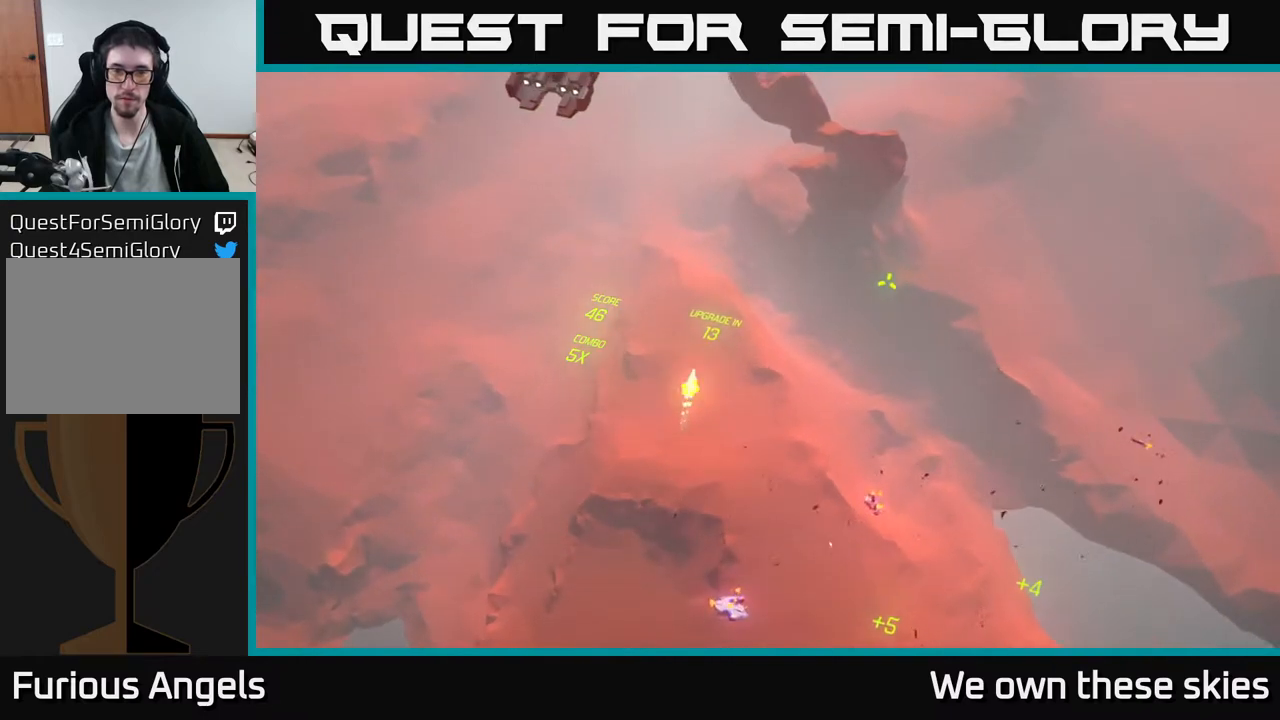
{"buttons": [], "left_stick": "center", "events": [[333, "left_stick", "center"]]}